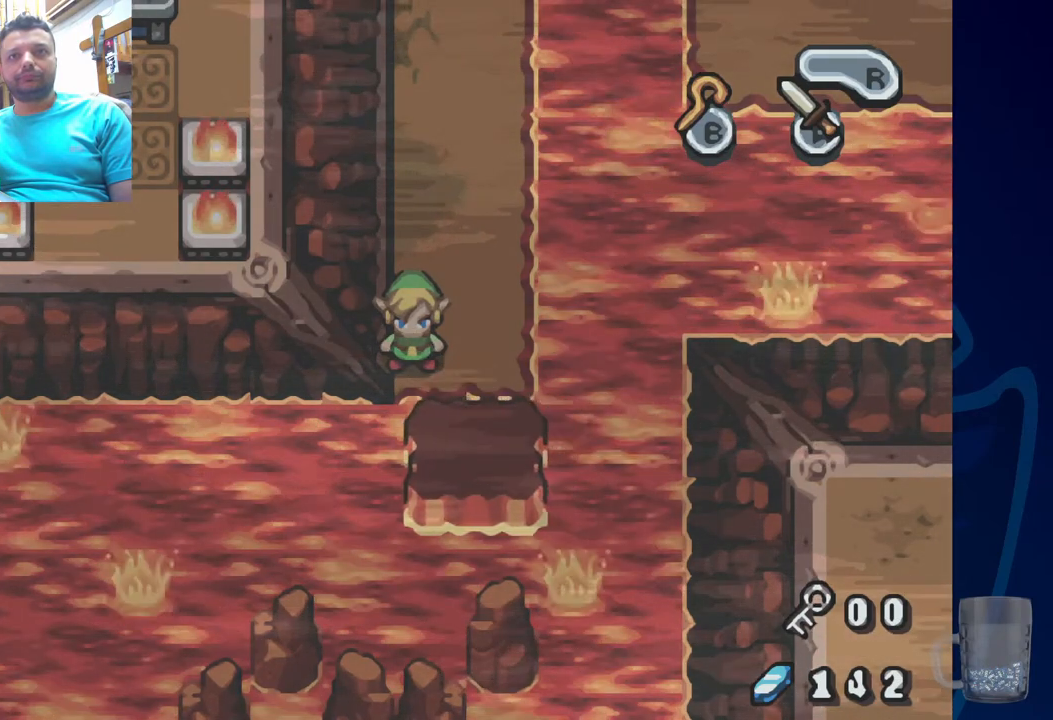
Gameplay with a controller (PlayStation layout); each line is a JSON object with the inputs held at the frame after it. "events" lists button and stick changes between this image and that frame as [ms after this image, input, new state], when the widget could be followed in between.
{"buttons": ["DPAD_DOWN"], "left_stick": "center", "right_stick": "center", "events": [[250, "DPAD_DOWN", "down"]]}
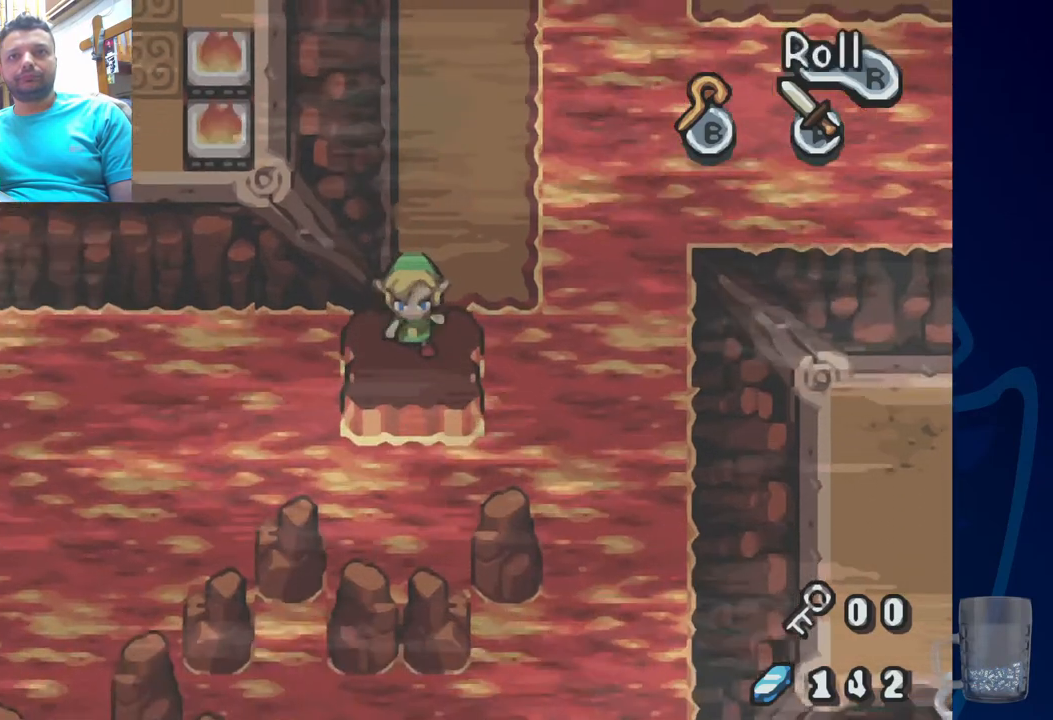
{"buttons": [], "left_stick": "center", "right_stick": "center", "events": [[117, "DPAD_DOWN", "up"], [283, "DPAD_LEFT", "down"], [400, "DPAD_LEFT", "up"]]}
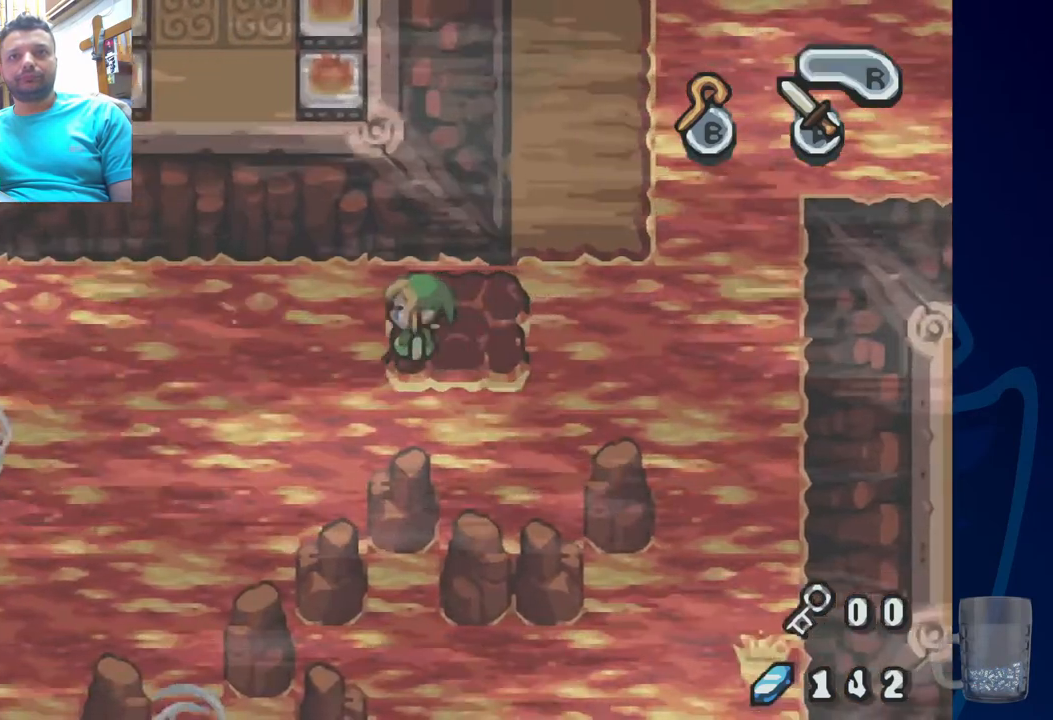
{"buttons": [], "left_stick": "center", "right_stick": "center", "events": [[250, "DPAD_RIGHT", "down"], [383, "DPAD_RIGHT", "up"]]}
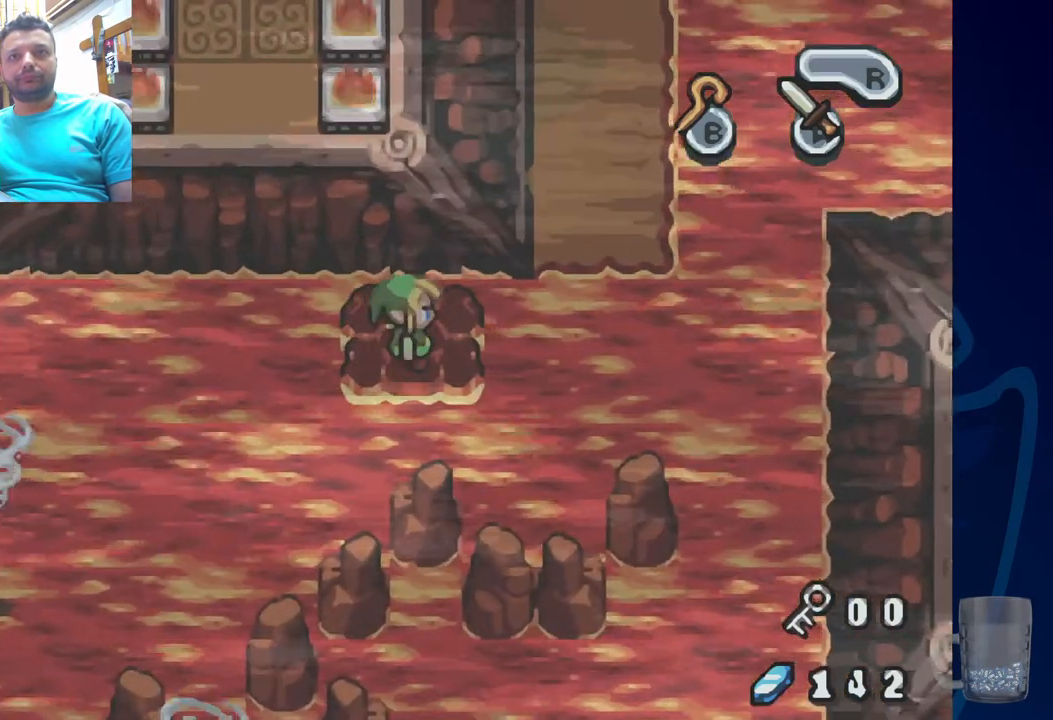
{"buttons": [], "left_stick": "center", "right_stick": "center", "events": [[233, "SQUARE", "down"], [333, "SQUARE", "up"]]}
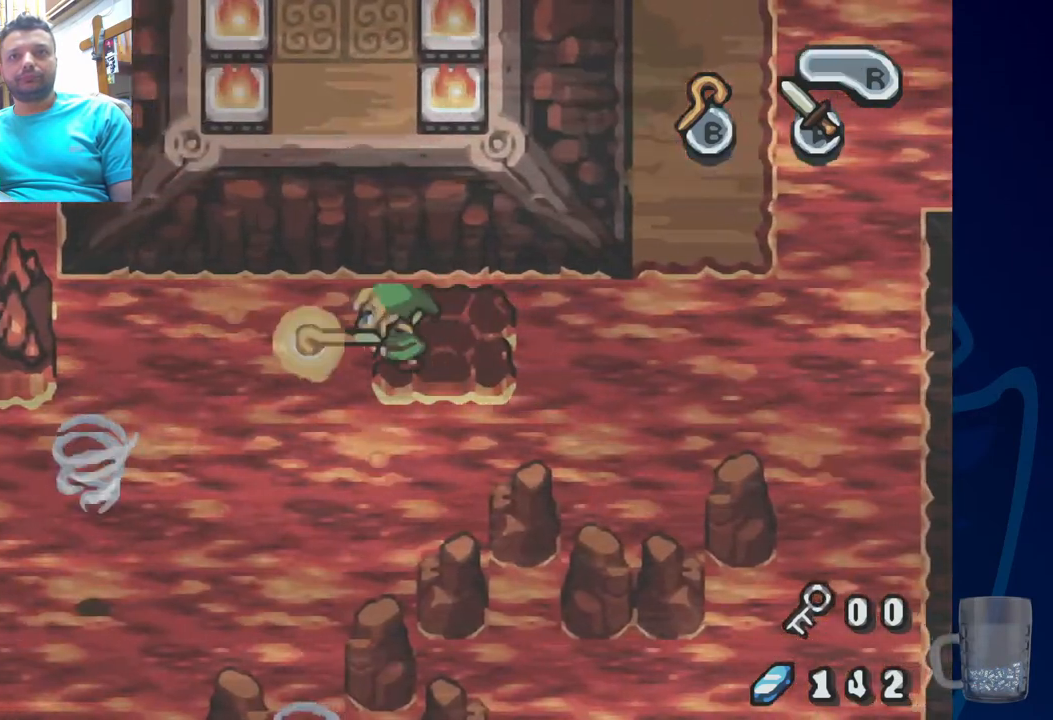
{"buttons": [], "left_stick": "center", "right_stick": "center", "events": []}
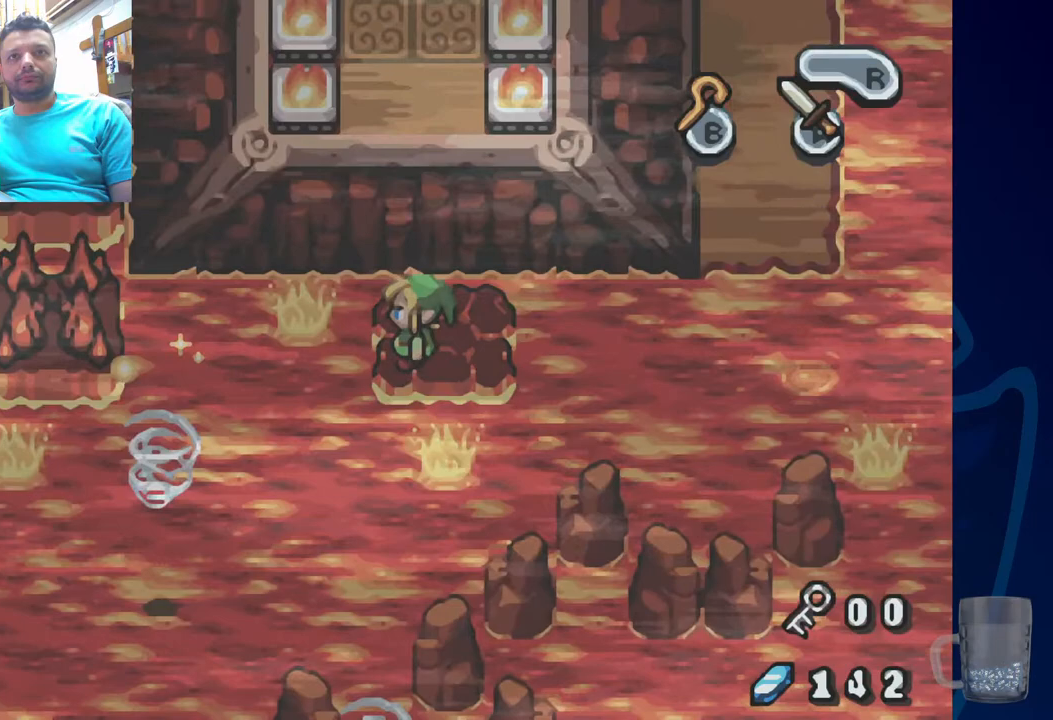
{"buttons": [], "left_stick": "center", "right_stick": "center", "events": []}
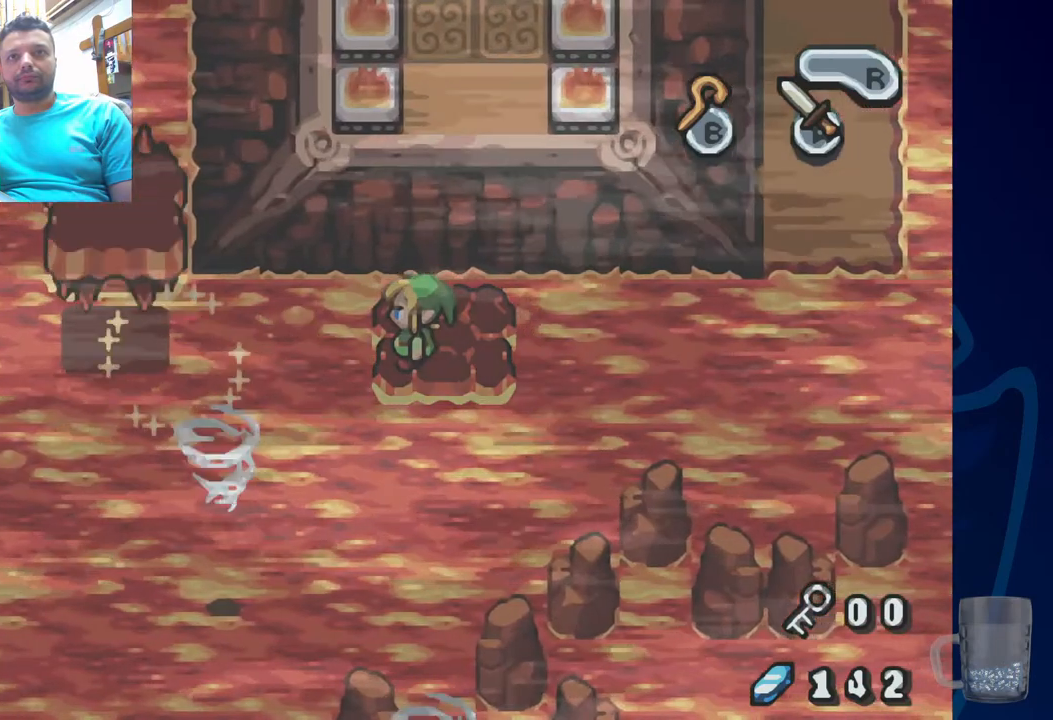
{"buttons": [], "left_stick": "center", "right_stick": "center", "events": []}
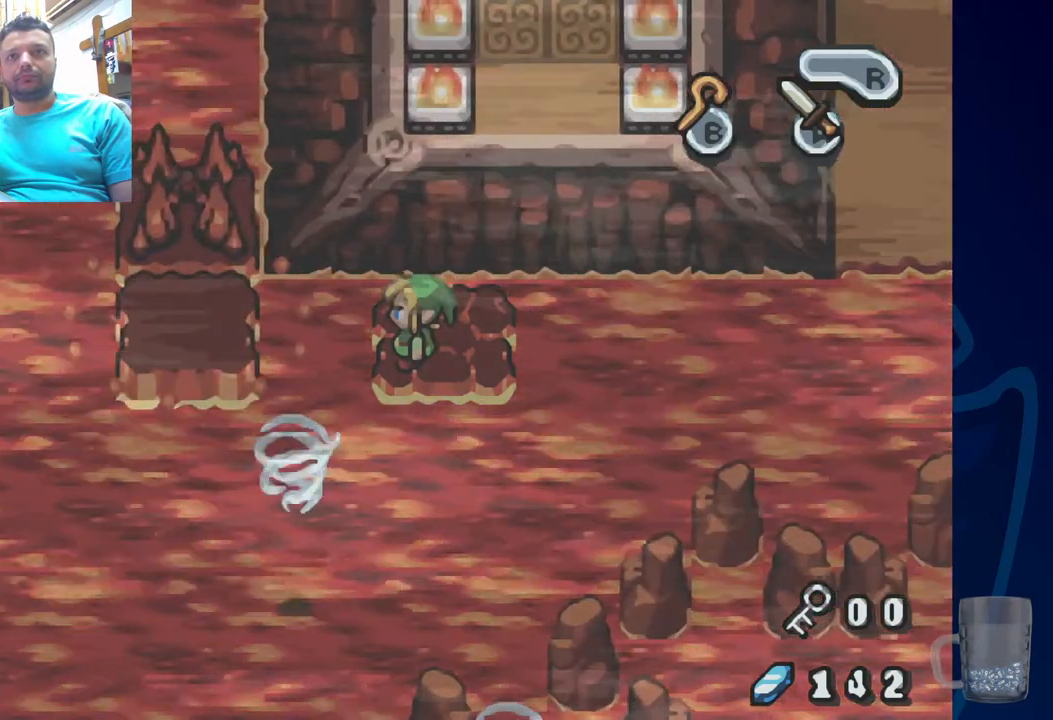
{"buttons": [], "left_stick": "center", "right_stick": "center", "events": []}
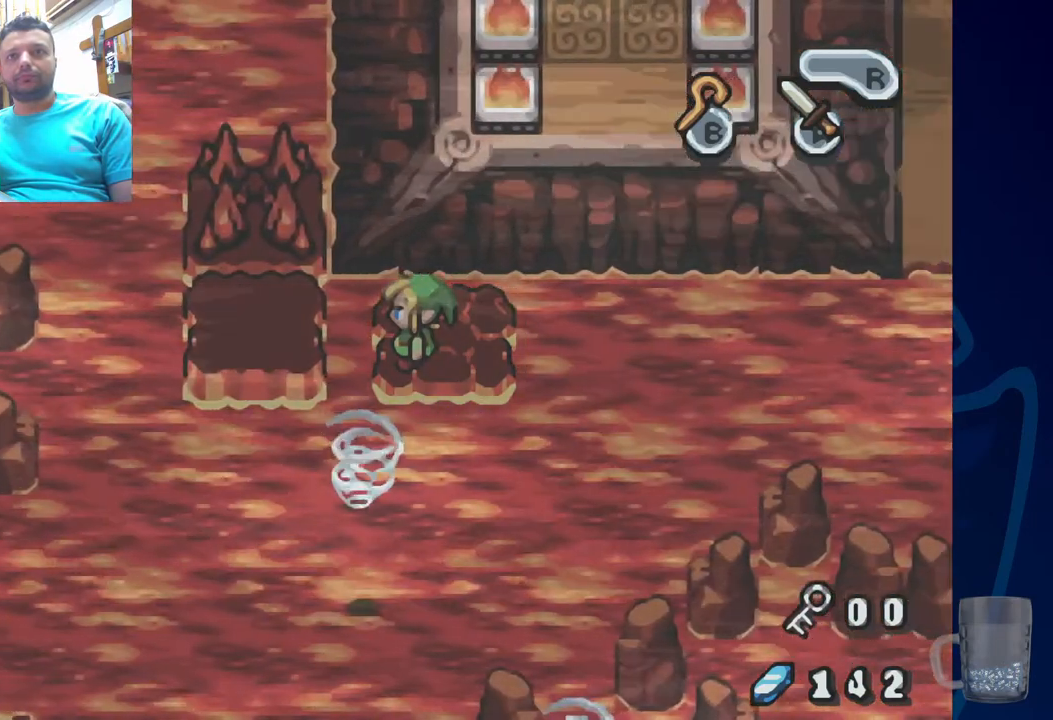
{"buttons": [], "left_stick": "center", "right_stick": "center", "events": []}
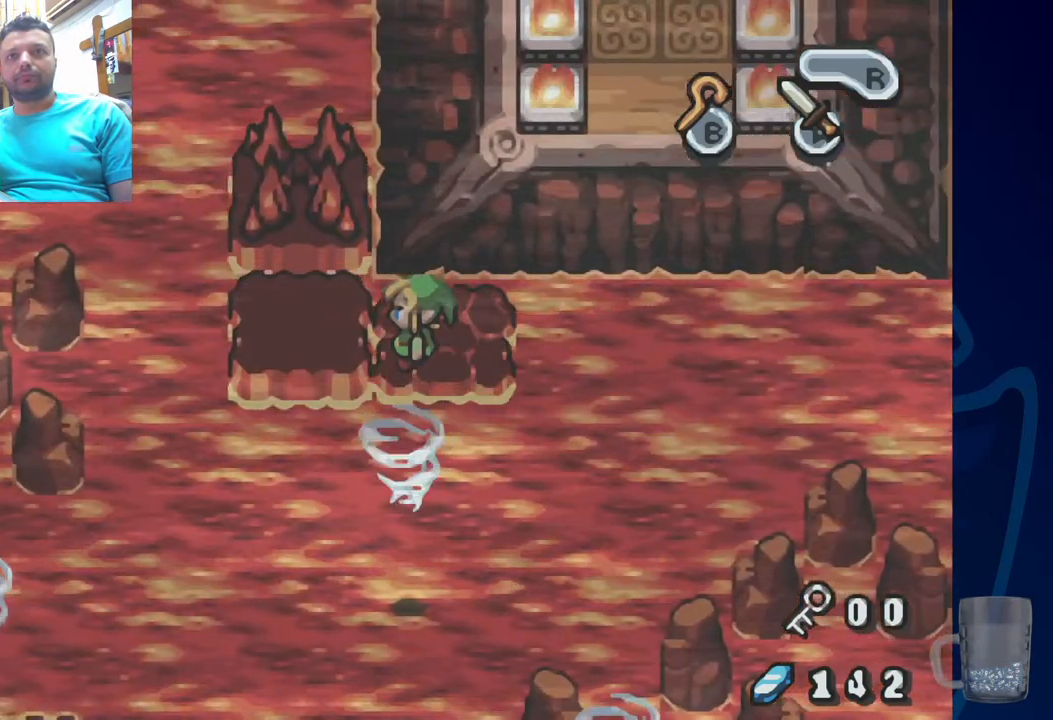
{"buttons": [], "left_stick": "center", "right_stick": "center", "events": []}
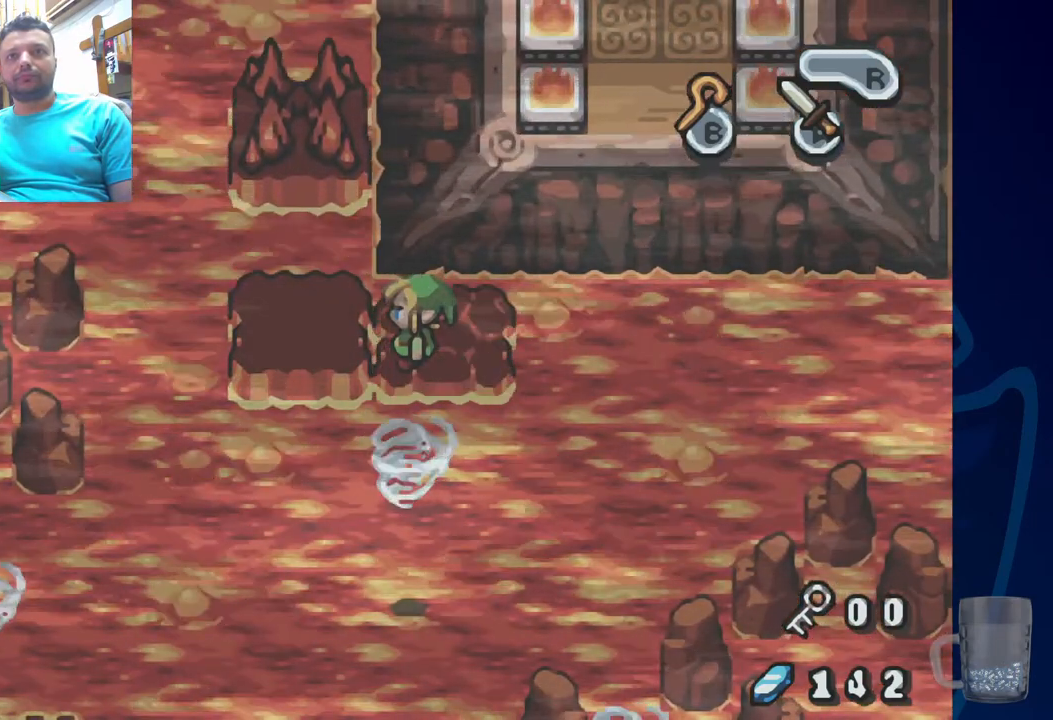
{"buttons": [], "left_stick": "center", "right_stick": "center", "events": [[17, "DPAD_LEFT", "down"], [383, "DPAD_LEFT", "up"]]}
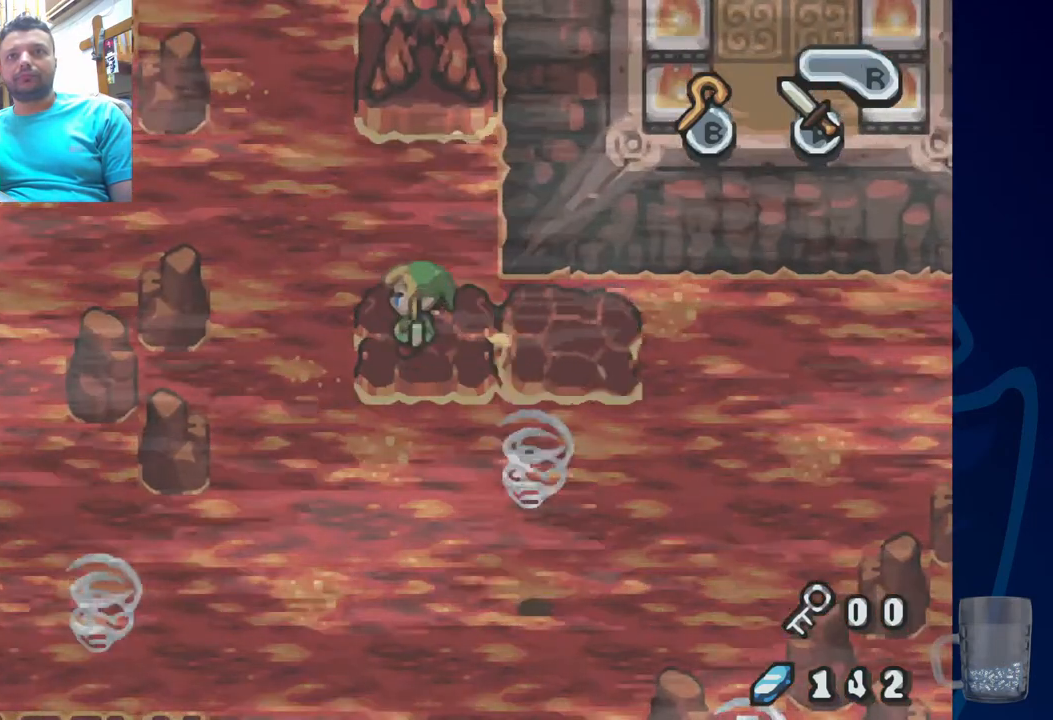
{"buttons": [], "left_stick": "center", "right_stick": "center", "events": []}
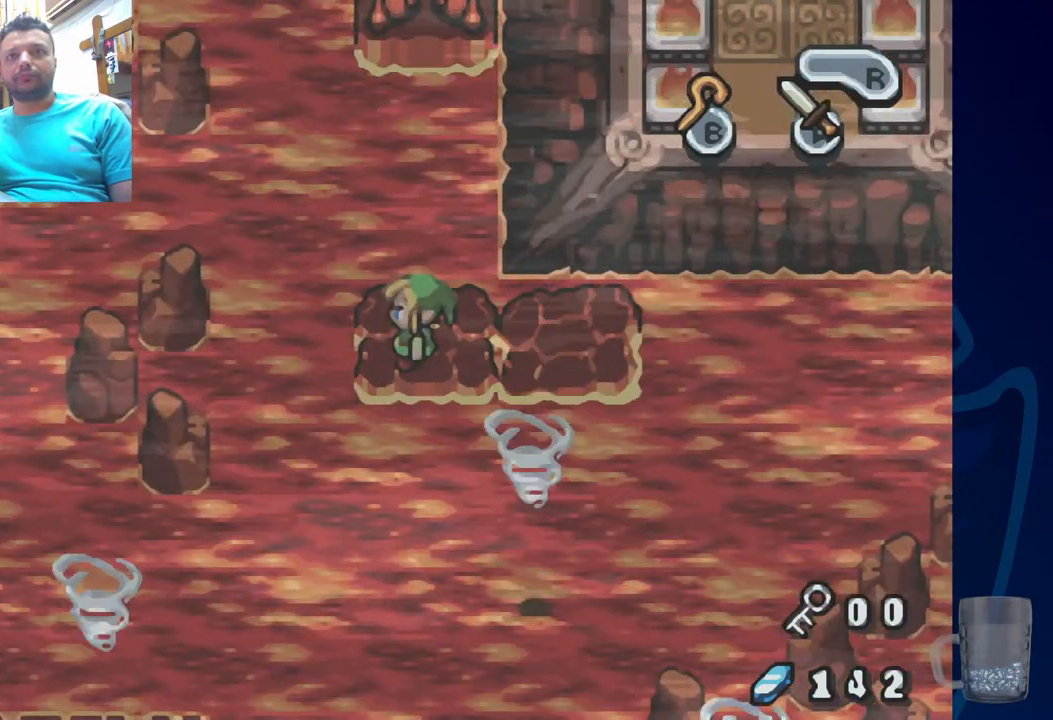
{"buttons": [], "left_stick": "center", "right_stick": "center", "events": [[317, "DPAD_UP", "down"], [400, "DPAD_UP", "up"]]}
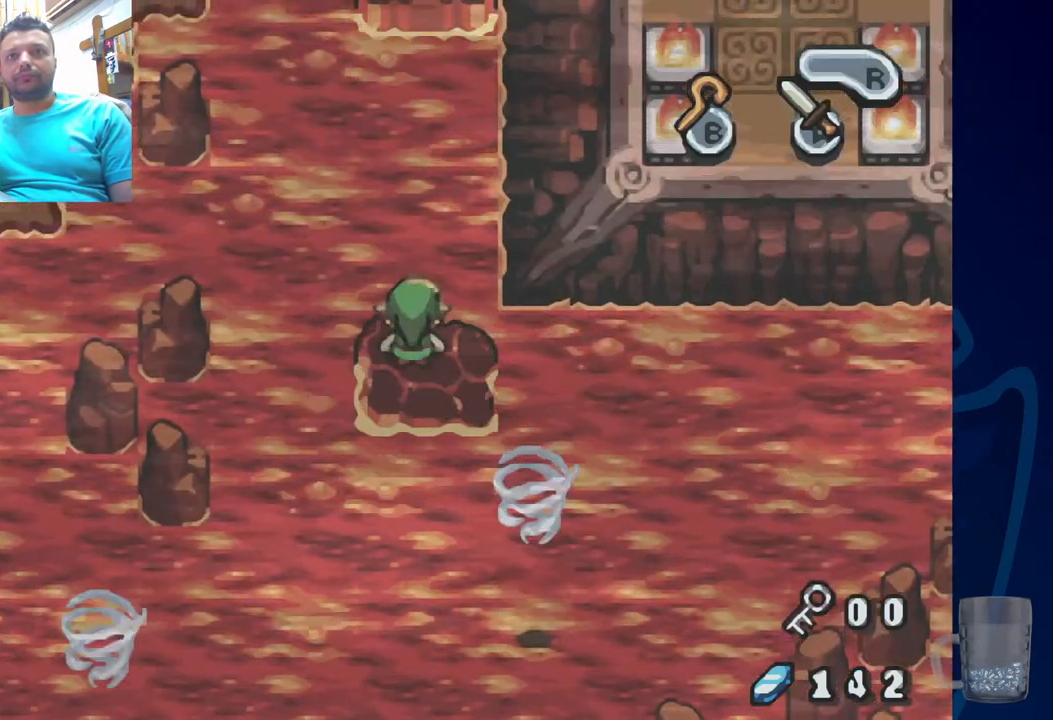
{"buttons": [], "left_stick": "center", "right_stick": "center", "events": []}
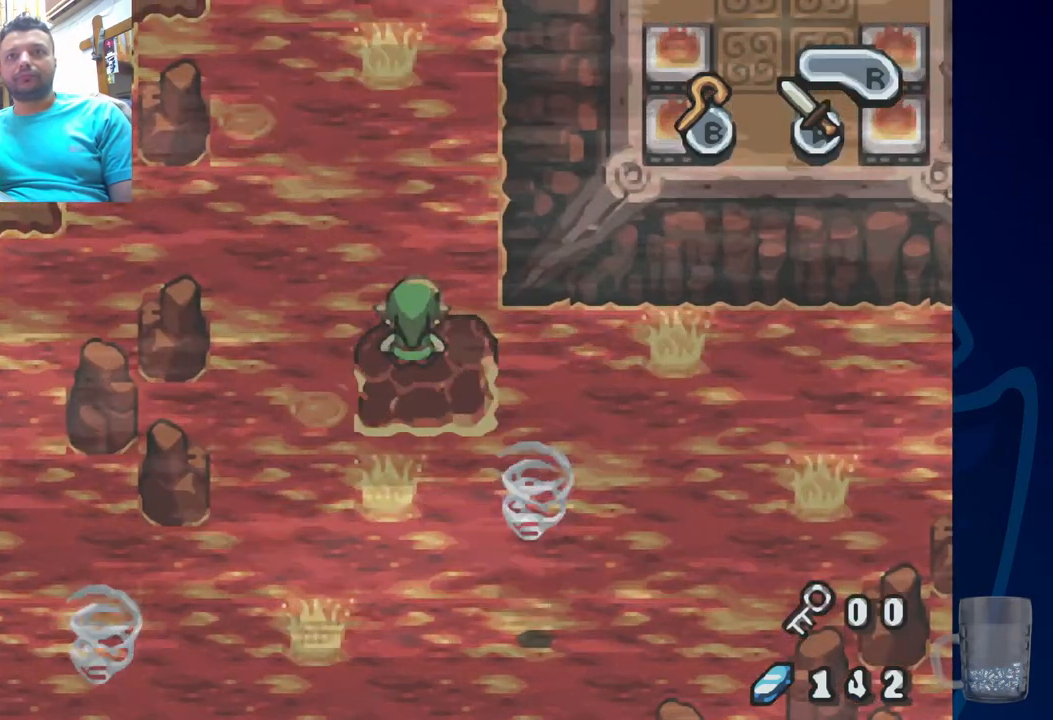
{"buttons": [], "left_stick": "center", "right_stick": "center", "events": []}
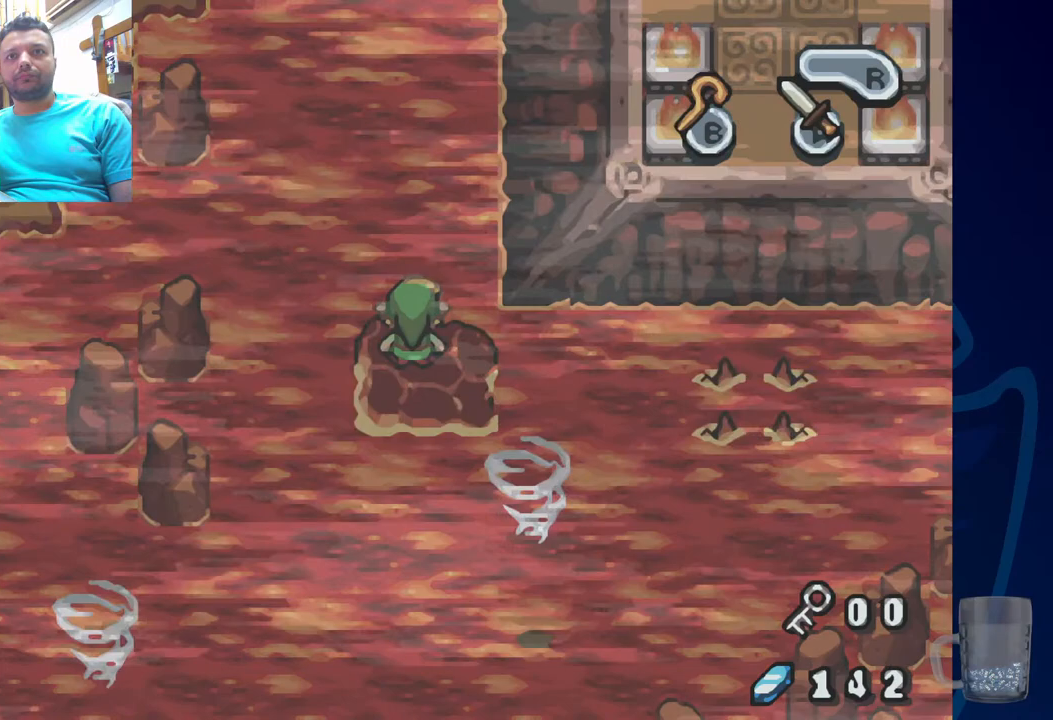
{"buttons": [], "left_stick": "center", "right_stick": "center", "events": []}
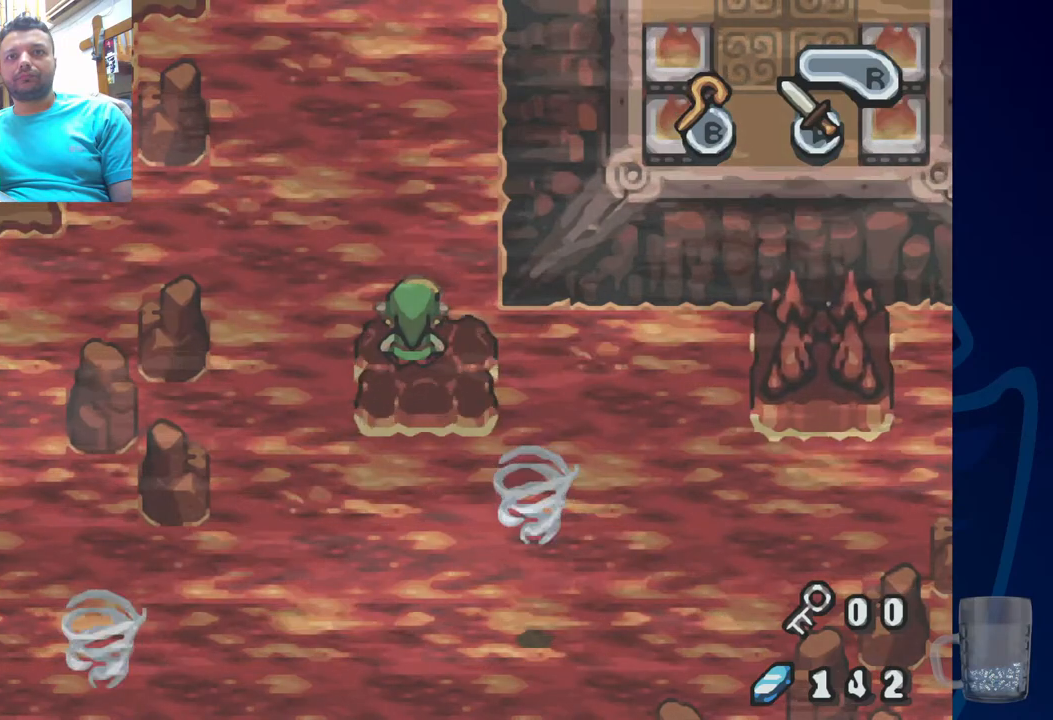
{"buttons": [], "left_stick": "center", "right_stick": "center", "events": []}
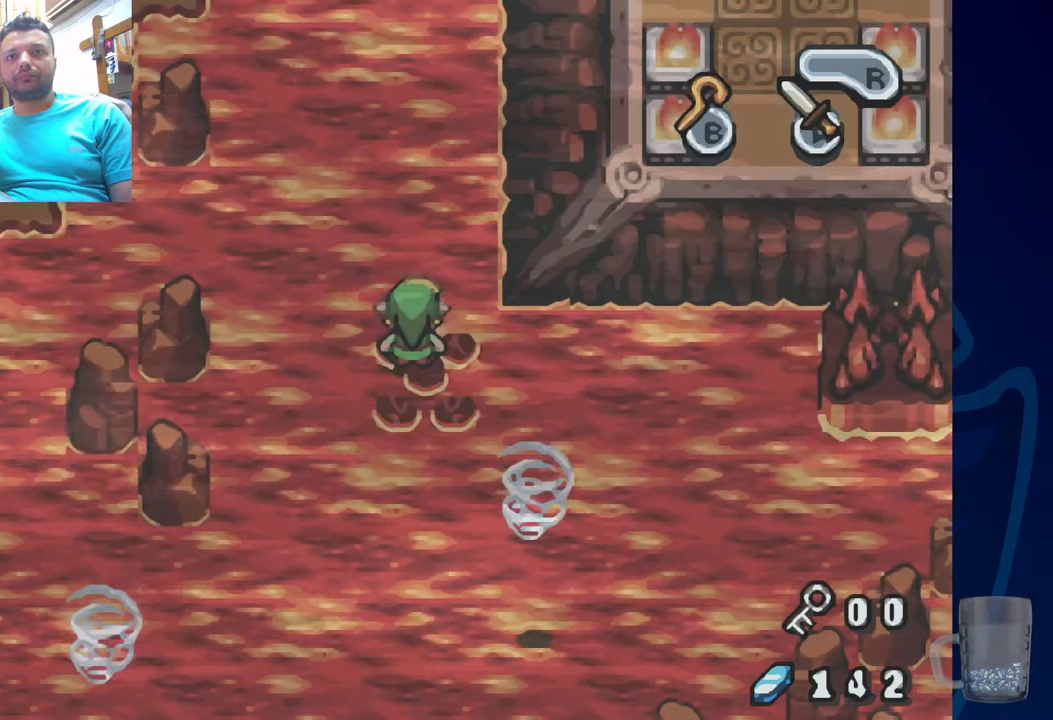
{"buttons": [], "left_stick": "center", "right_stick": "center", "events": []}
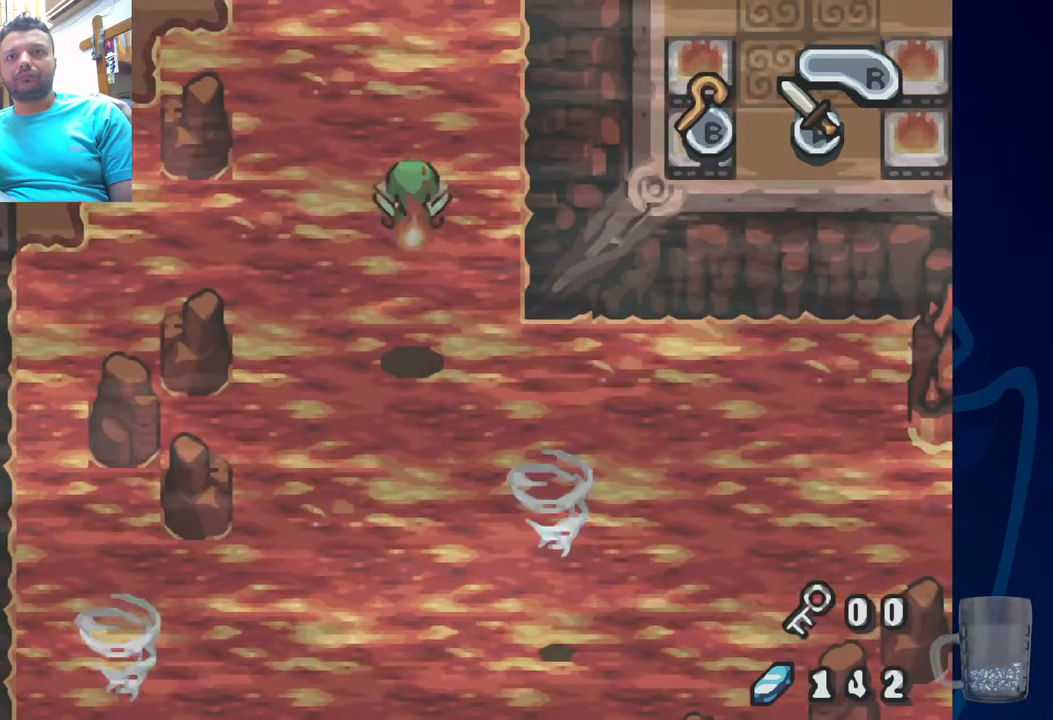
{"buttons": [], "left_stick": "center", "right_stick": "center", "events": []}
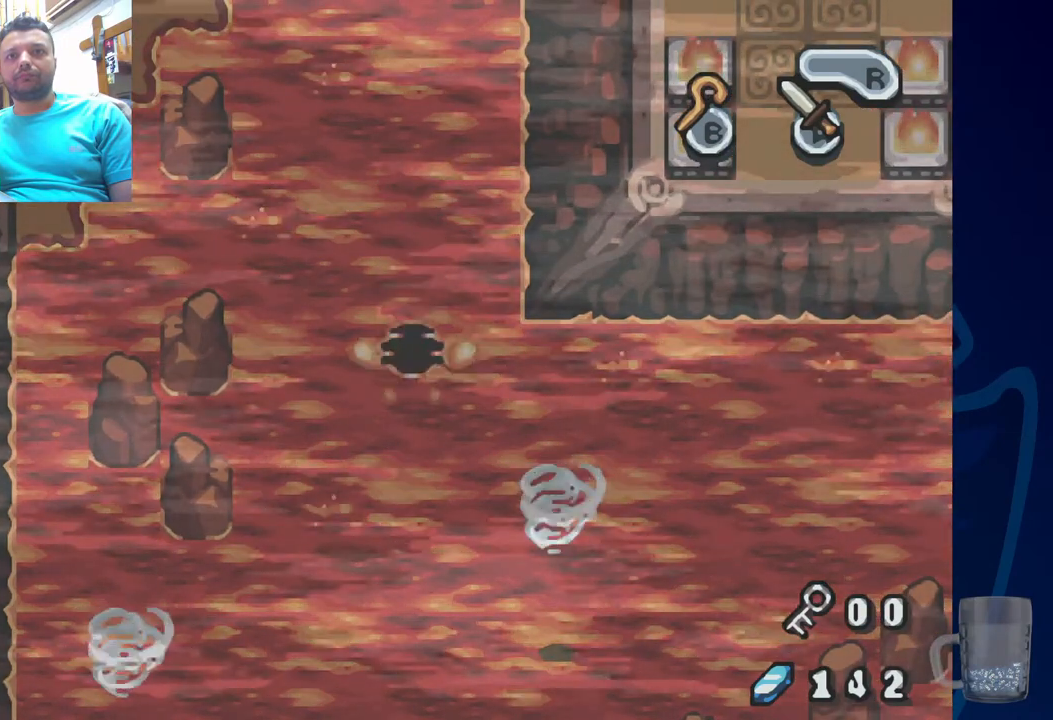
{"buttons": [], "left_stick": "center", "right_stick": "center", "events": []}
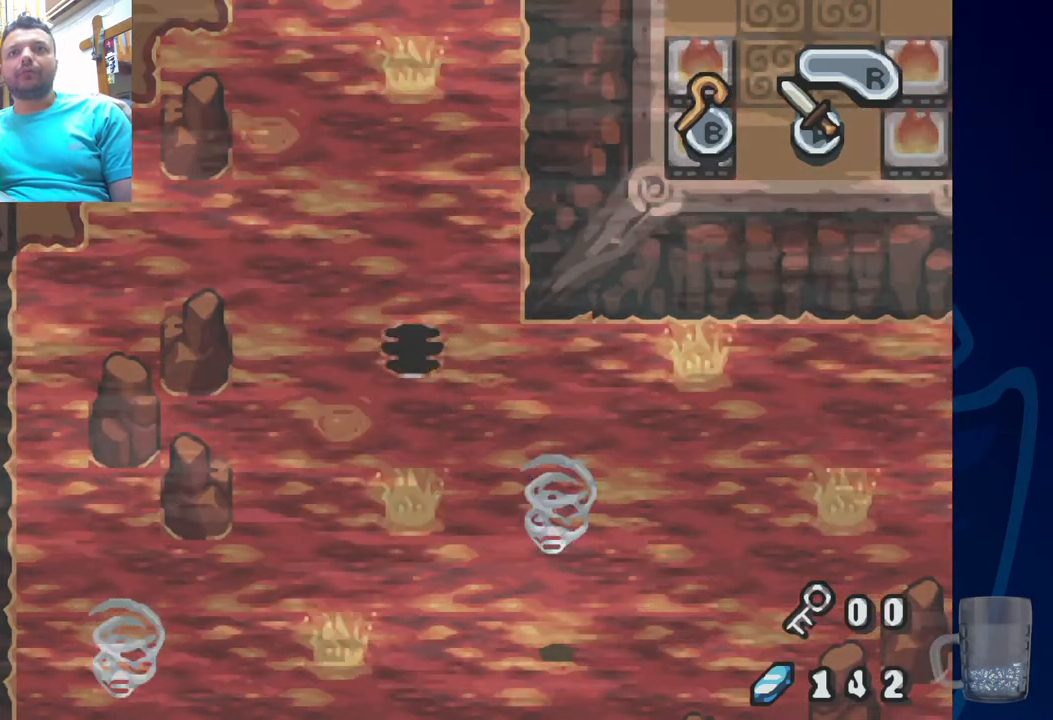
{"buttons": [], "left_stick": "center", "right_stick": "center", "events": []}
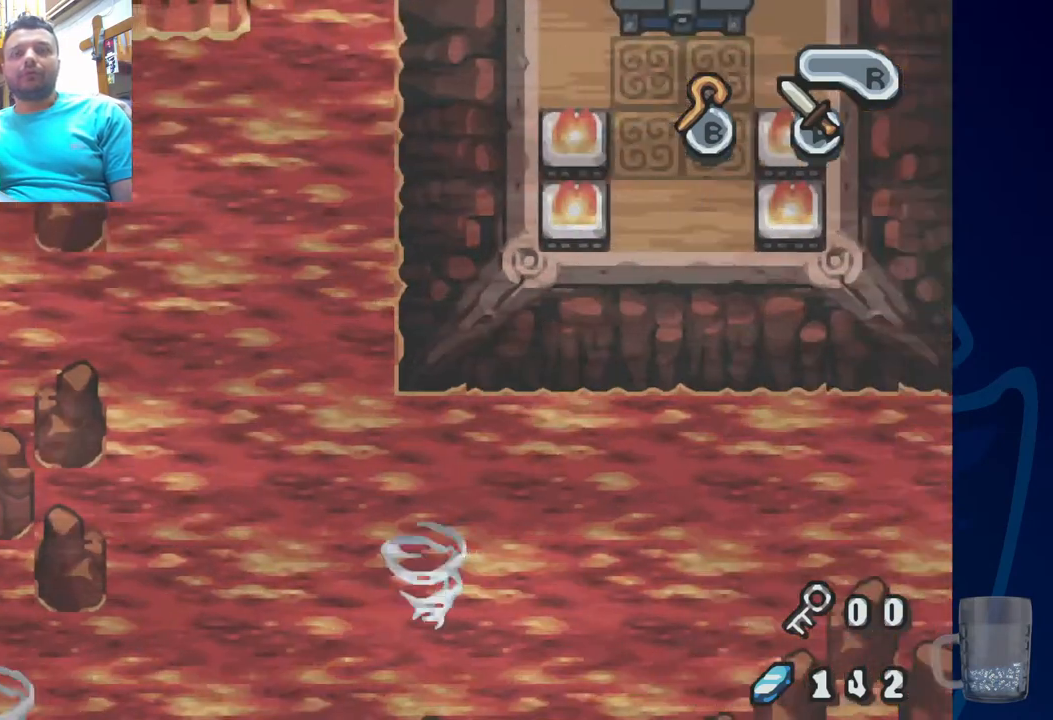
{"buttons": [], "left_stick": "center", "right_stick": "center", "events": []}